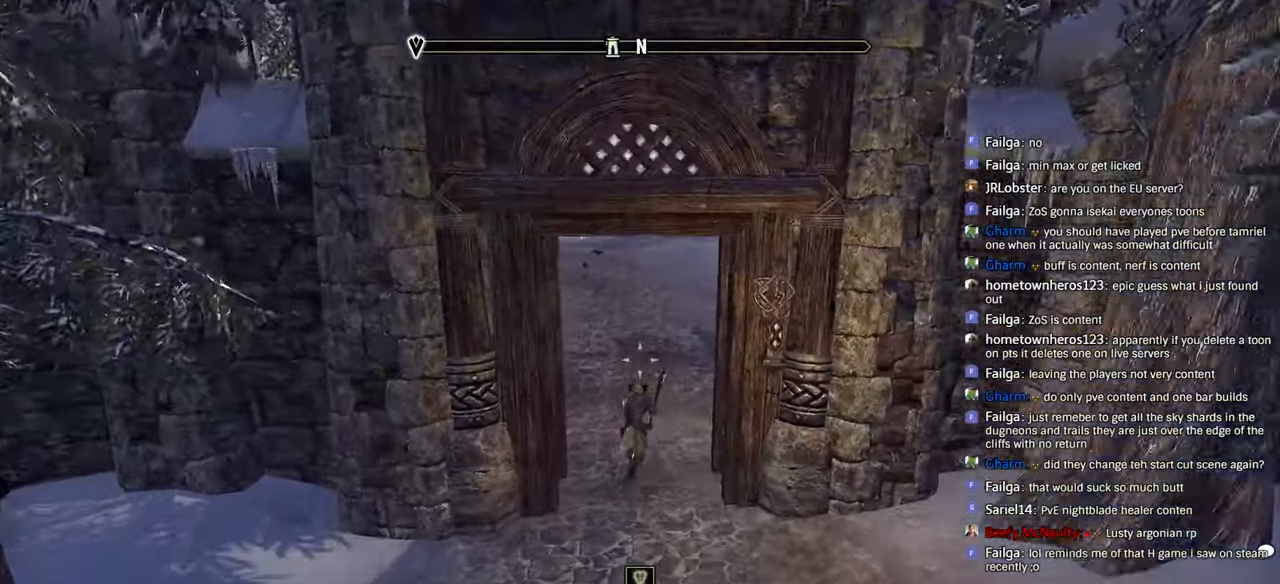
Gameplay with a controller (PlayStation layout); each line is a JSON object with the inputs held at the frame after it. "events" lists button and stick changes between this image and that frame as [ms after this image, input, new state], when the widget could be followed in between.
{"buttons": [], "left_stick": "up", "right_stick": "center", "events": [[83, "right_stick", "left"], [183, "right_stick", "center"]]}
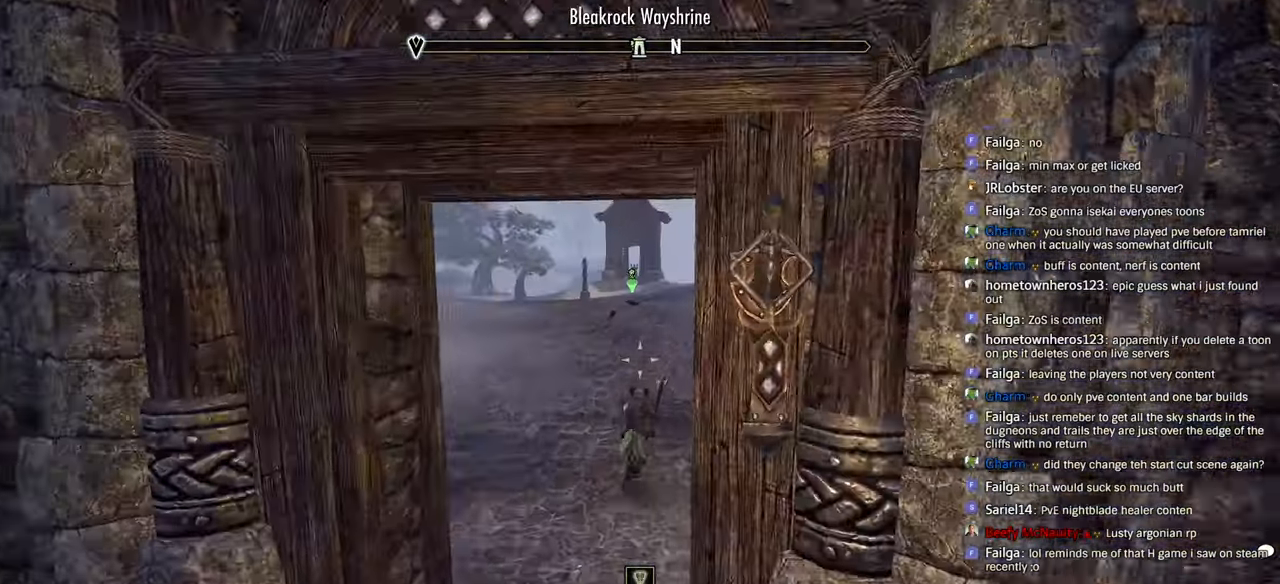
{"buttons": [], "left_stick": "up", "right_stick": "center", "events": []}
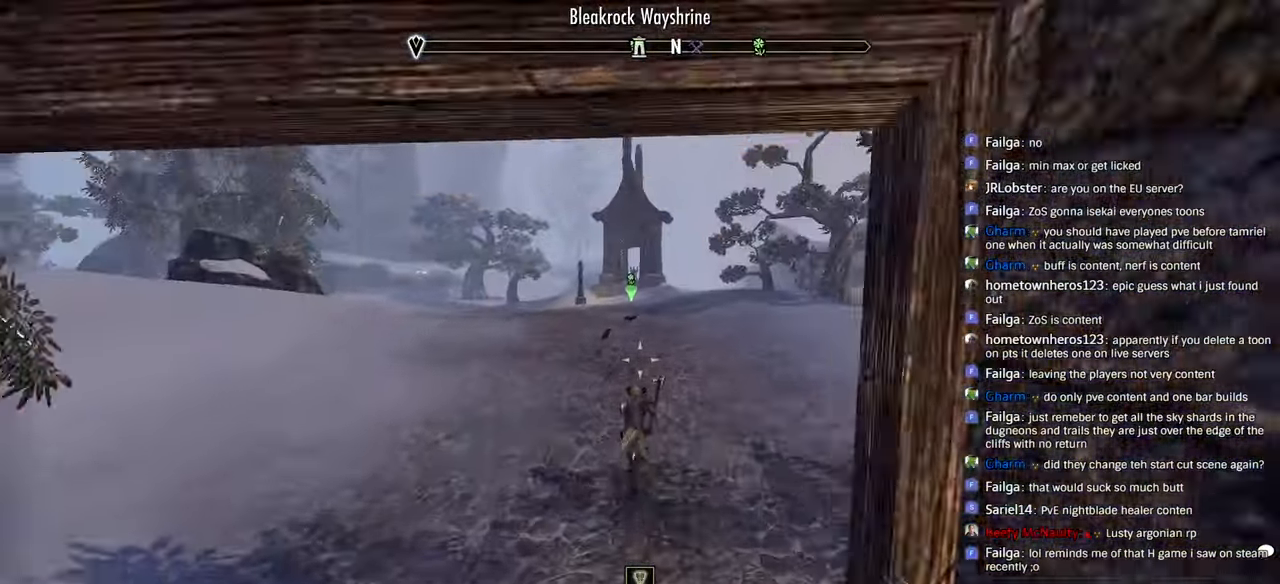
{"buttons": [], "left_stick": "up", "right_stick": "center", "events": []}
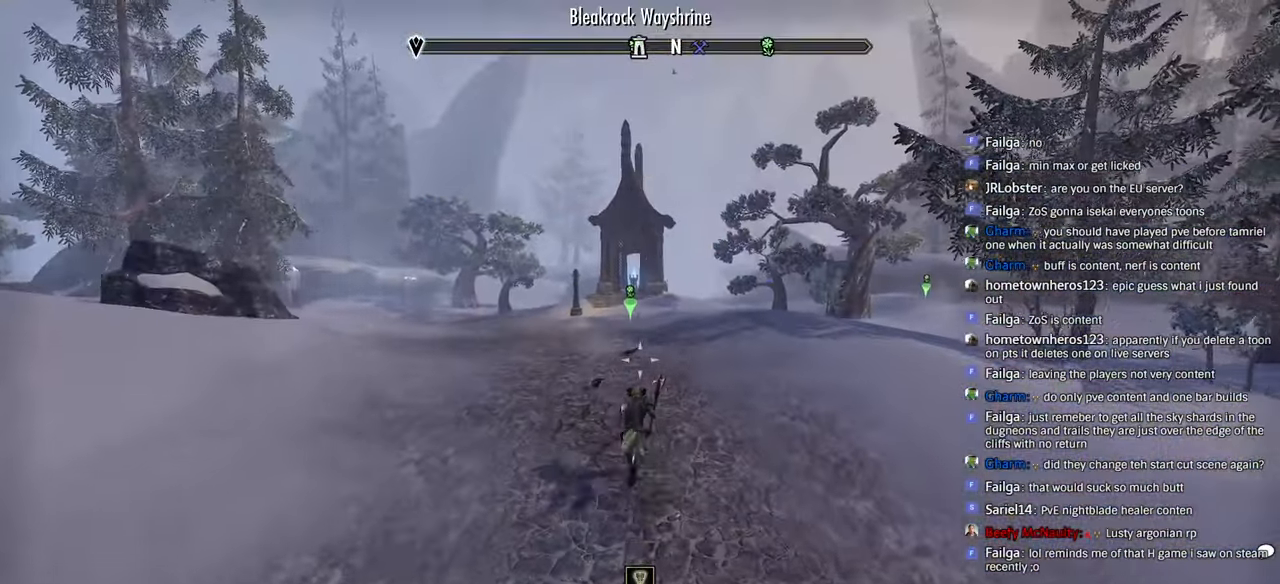
{"buttons": [], "left_stick": "up", "right_stick": "center", "events": []}
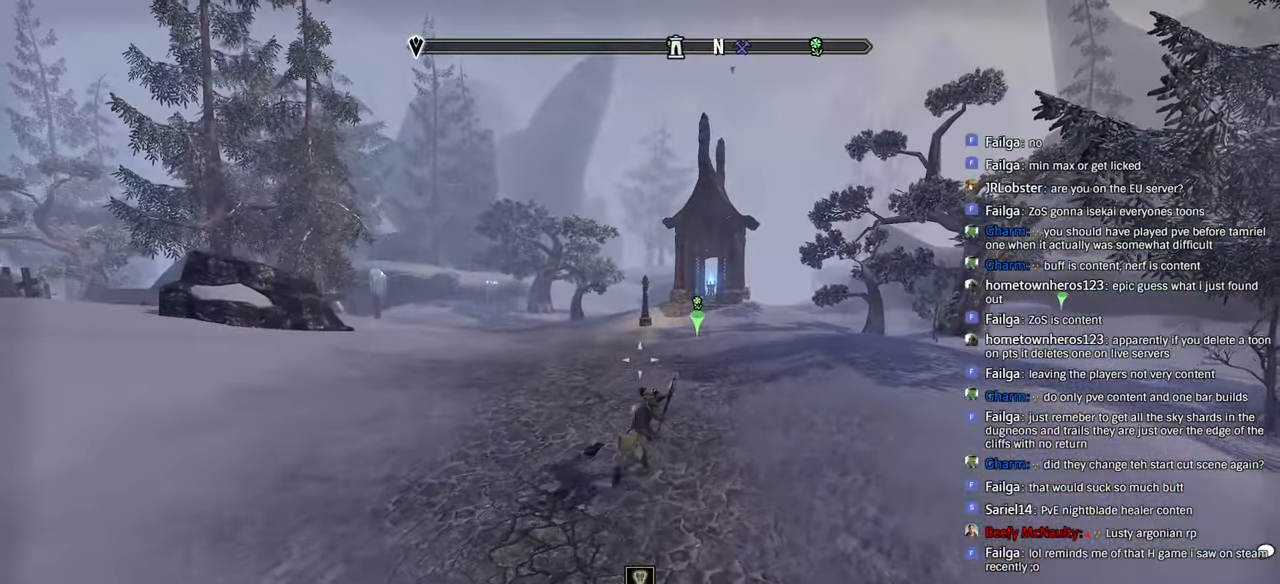
{"buttons": [], "left_stick": "up", "right_stick": "center", "events": []}
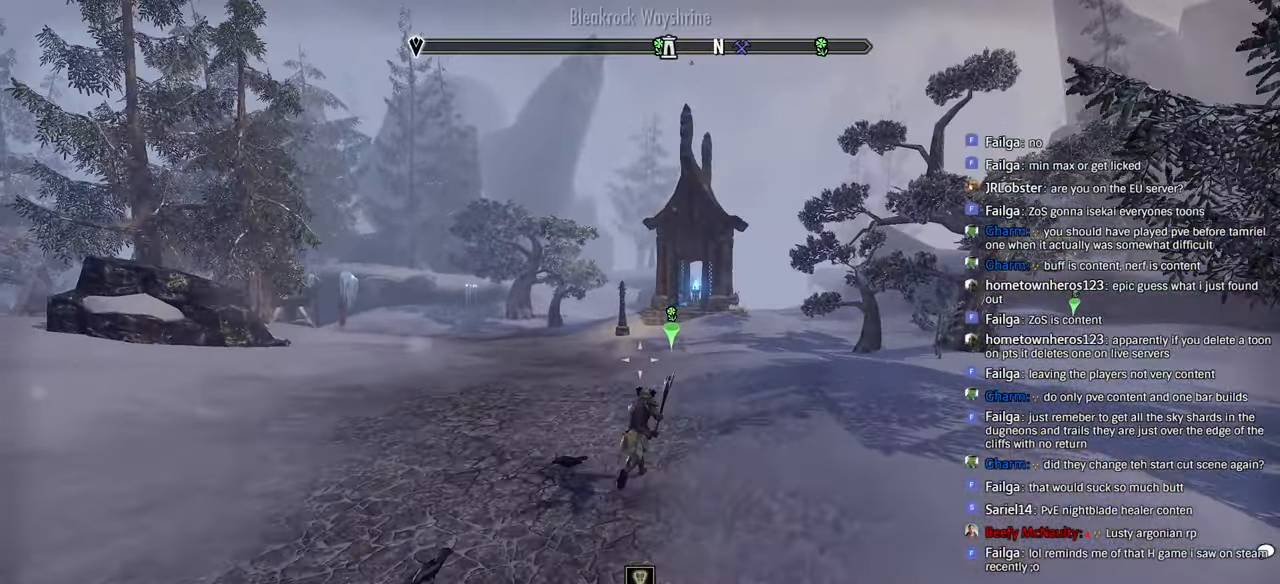
{"buttons": [], "left_stick": "up", "right_stick": "left", "events": [[350, "right_stick", "left"]]}
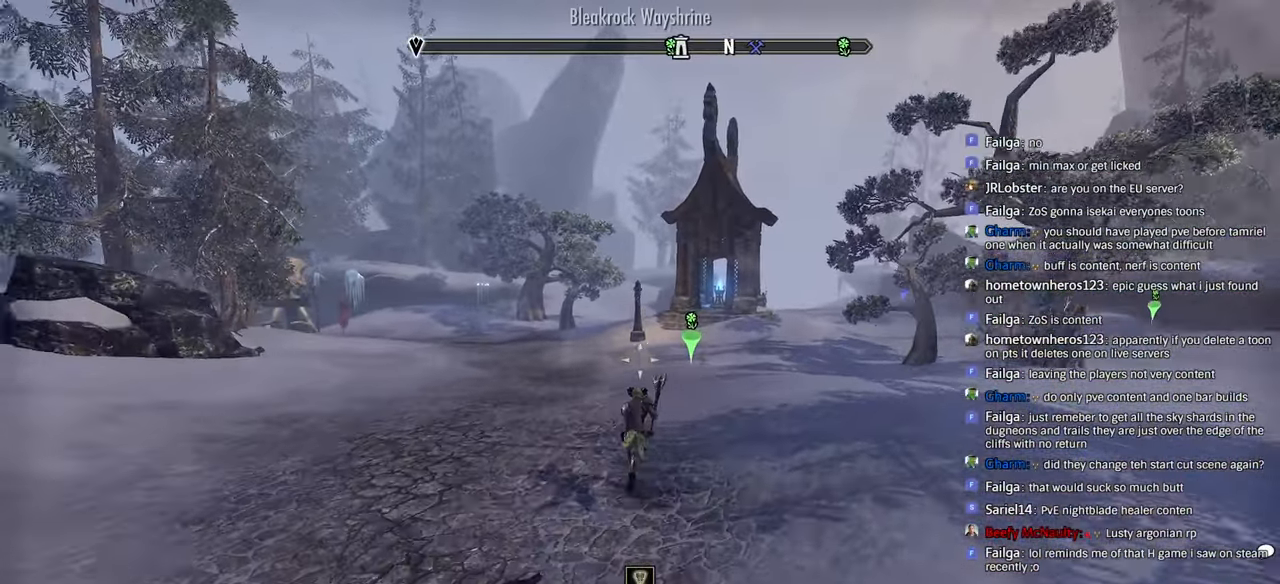
{"buttons": [], "left_stick": "up", "right_stick": "center", "events": [[33, "right_stick", "center"]]}
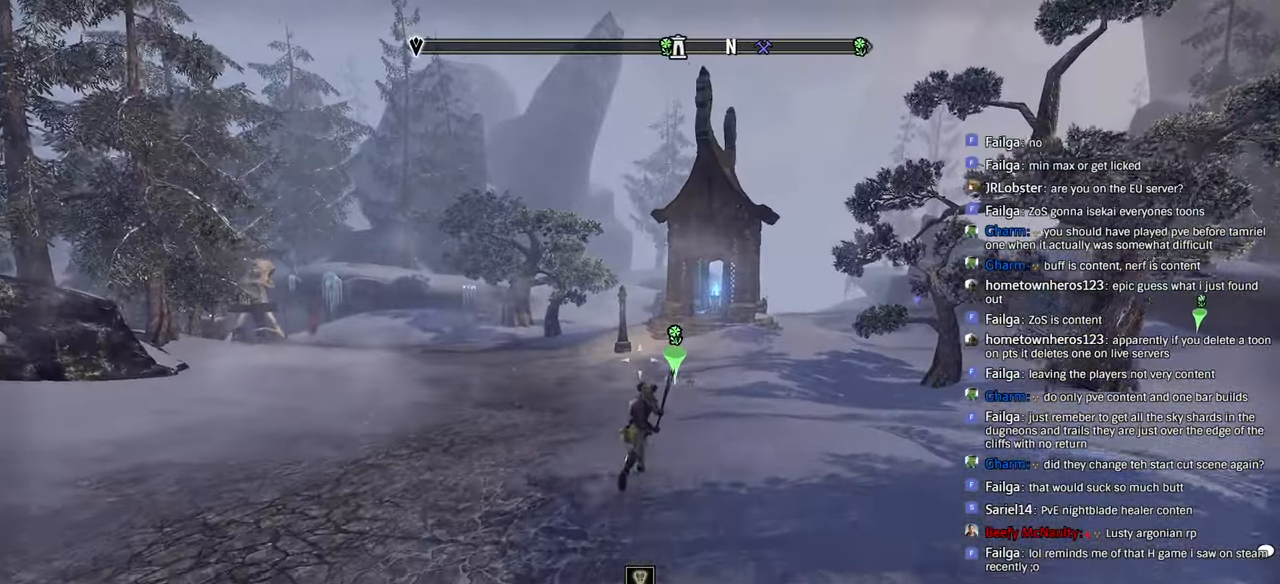
{"buttons": [], "left_stick": "up", "right_stick": "center", "events": [[83, "right_stick", "right"], [366, "right_stick", "center"]]}
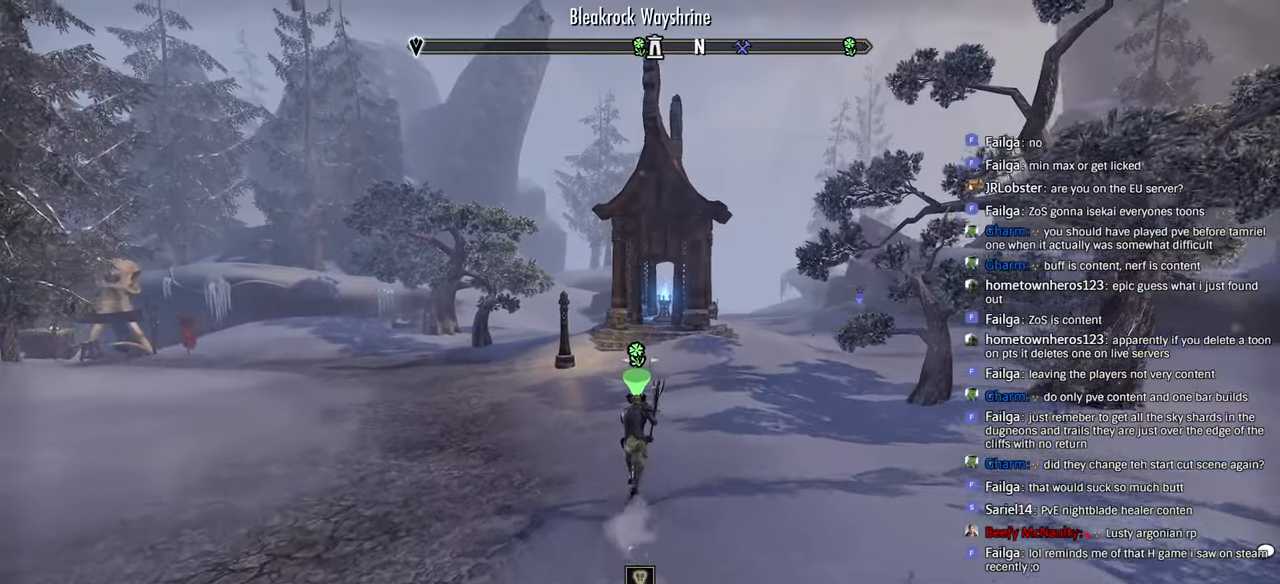
{"buttons": [], "left_stick": "up", "right_stick": "center", "events": [[50, "right_stick", "down"], [150, "right_stick", "center"], [450, "right_stick", "down"], [500, "right_stick", "center"]]}
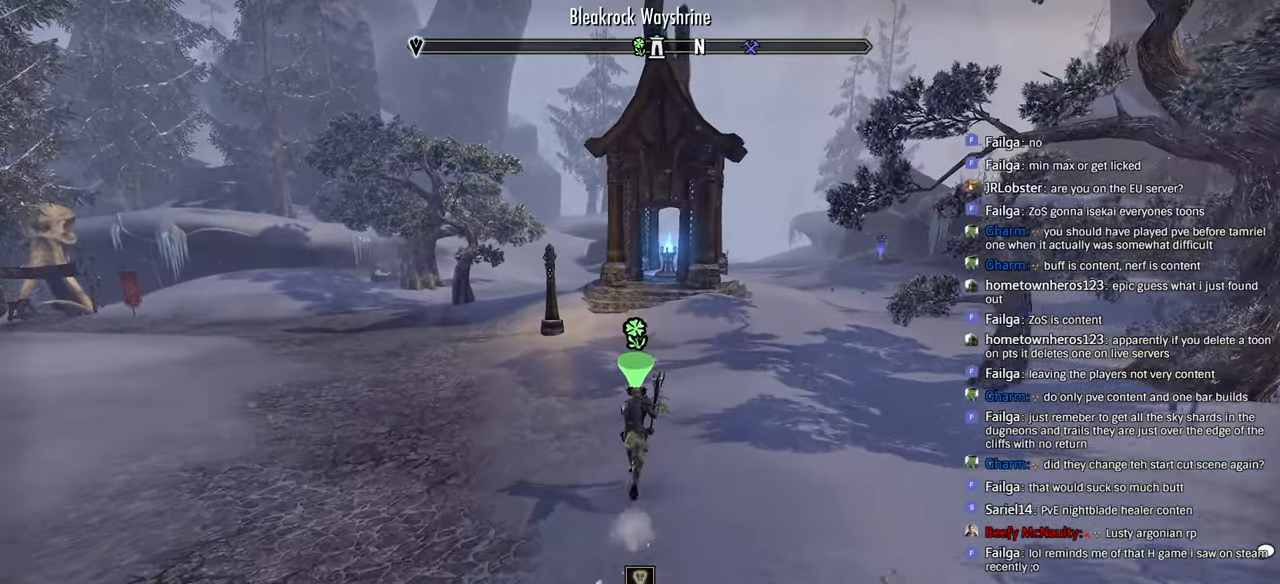
{"buttons": [], "left_stick": "up", "right_stick": "center", "events": [[33, "right_stick", "down"], [133, "right_stick", "center"]]}
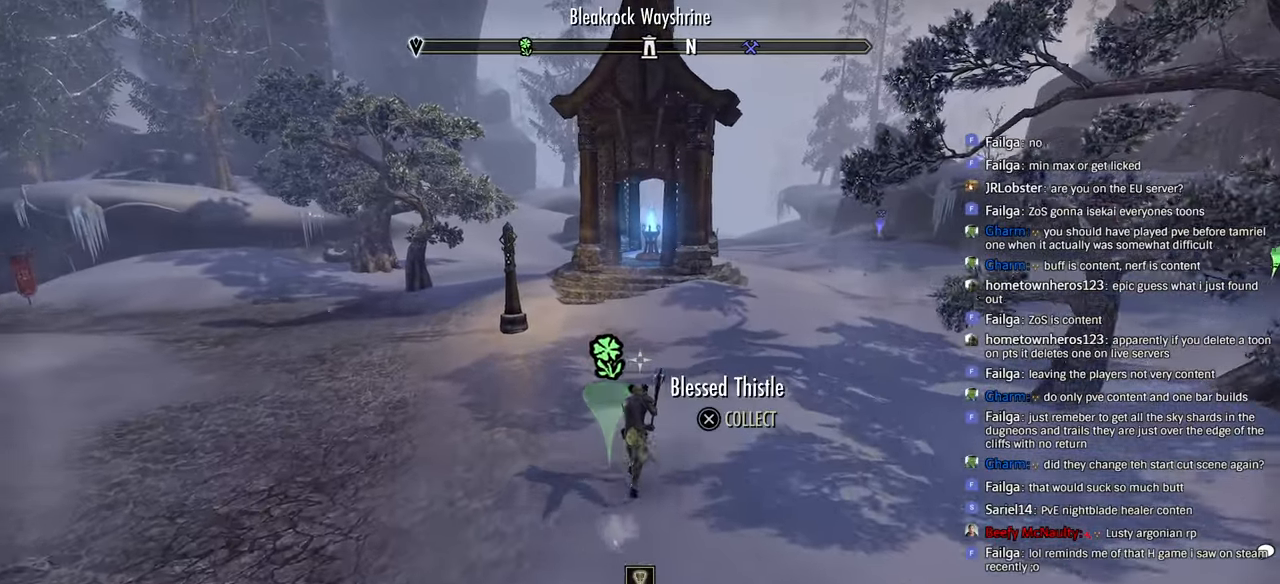
{"buttons": [], "left_stick": "up", "right_stick": "center", "events": []}
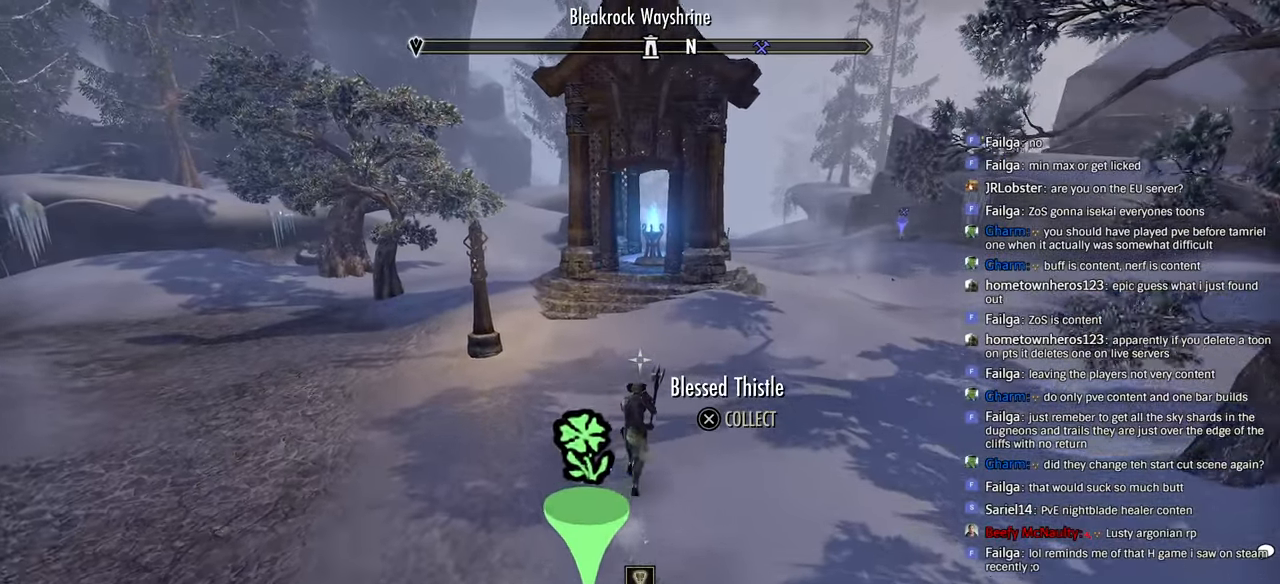
{"buttons": [], "left_stick": "up", "right_stick": "center", "events": []}
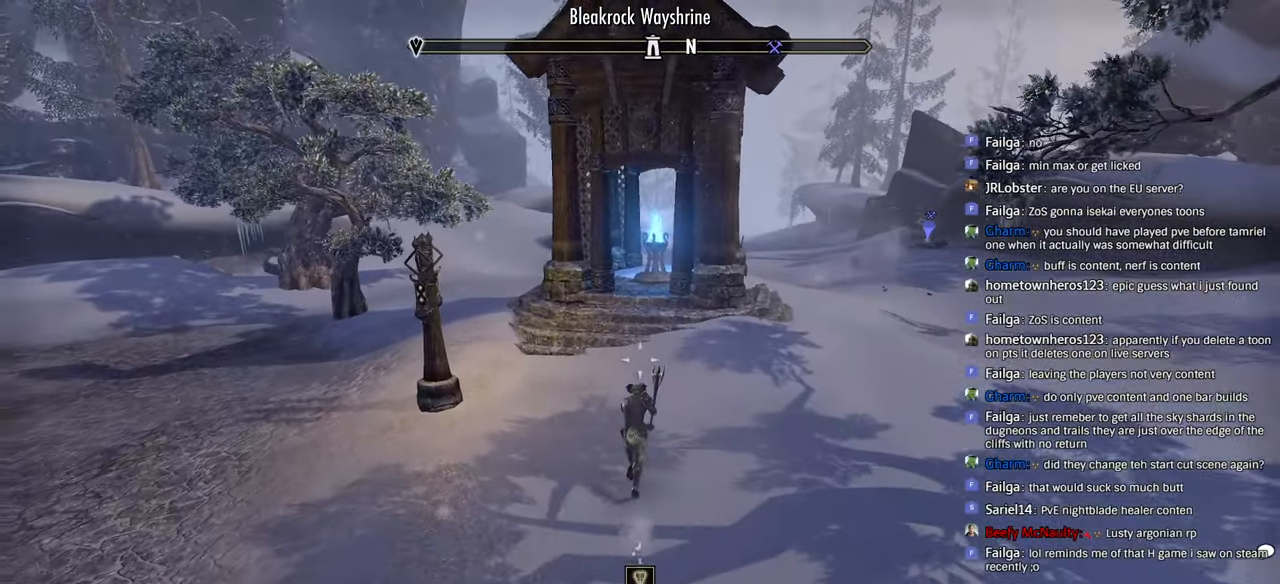
{"buttons": [], "left_stick": "up", "right_stick": "center", "events": []}
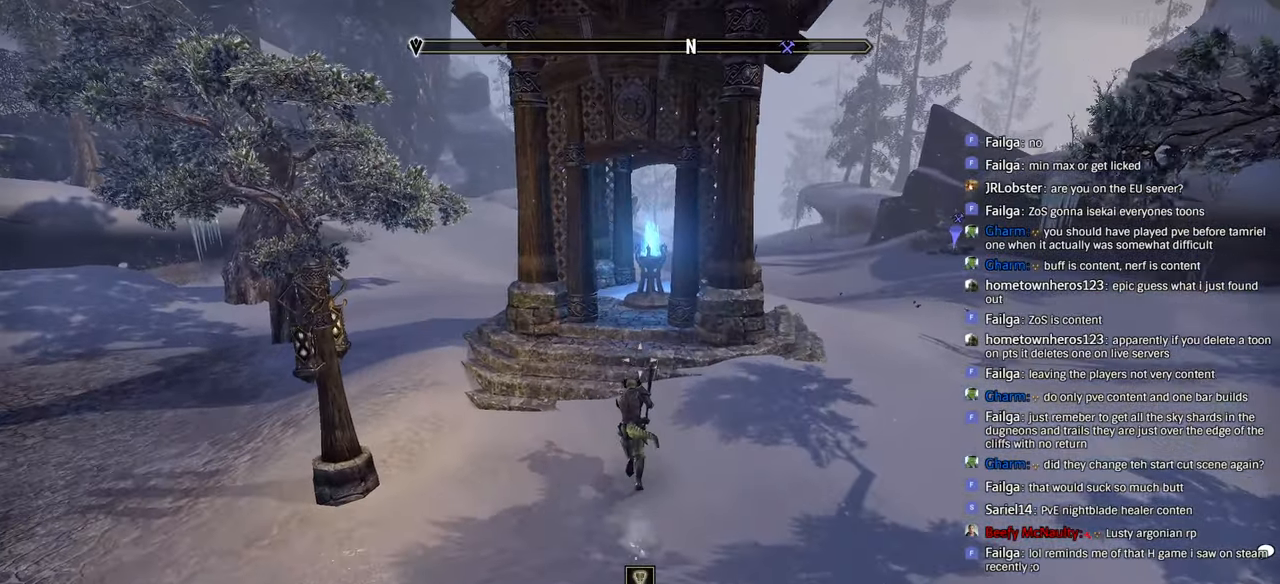
{"buttons": [], "left_stick": "up", "right_stick": "center", "events": []}
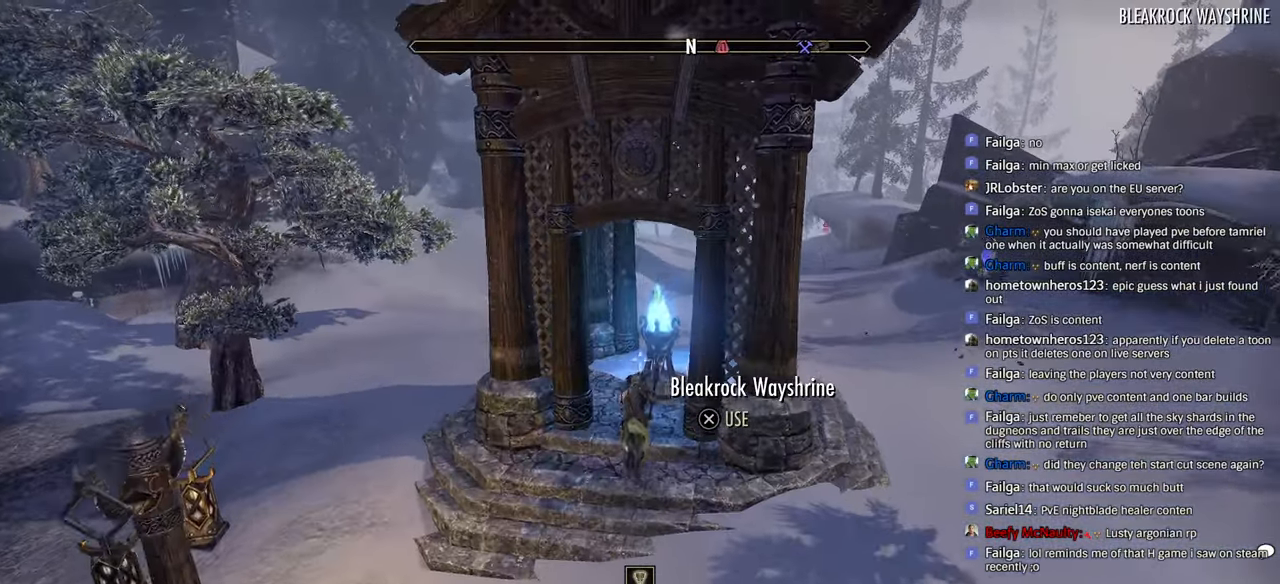
{"buttons": [], "left_stick": "center", "right_stick": "center", "events": [[66, "right_stick", "right"], [150, "right_stick", "center"], [250, "CROSS", "down"], [366, "CROSS", "up"], [400, "left_stick", "center"]]}
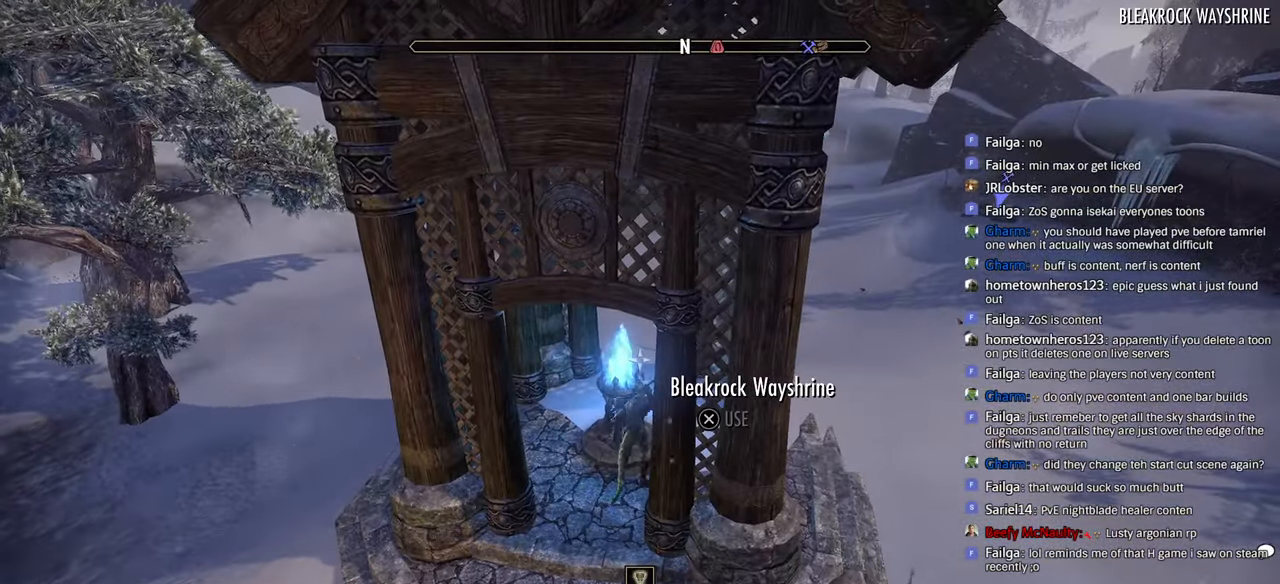
{"buttons": [], "left_stick": "center", "right_stick": "center", "events": []}
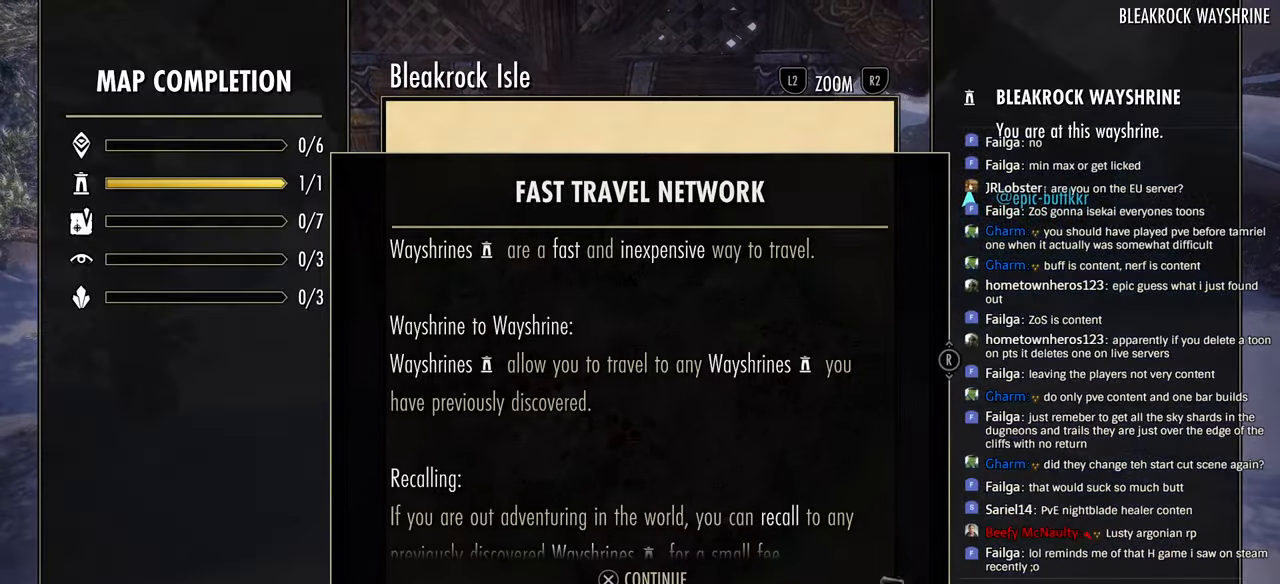
{"buttons": [], "left_stick": "center", "right_stick": "center", "events": [[266, "CROSS", "down"], [366, "CROSS", "up"]]}
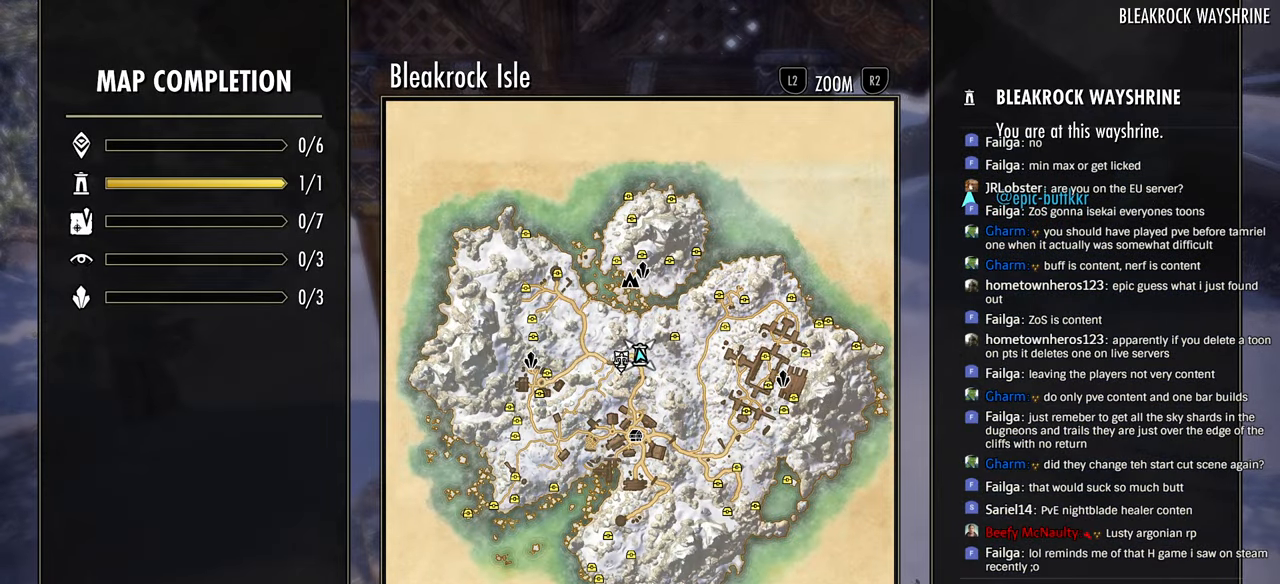
{"buttons": [], "left_stick": "down", "right_stick": "center", "events": [[50, "L1", "down"], [83, "L1", "up"], [333, "left_stick", "down"]]}
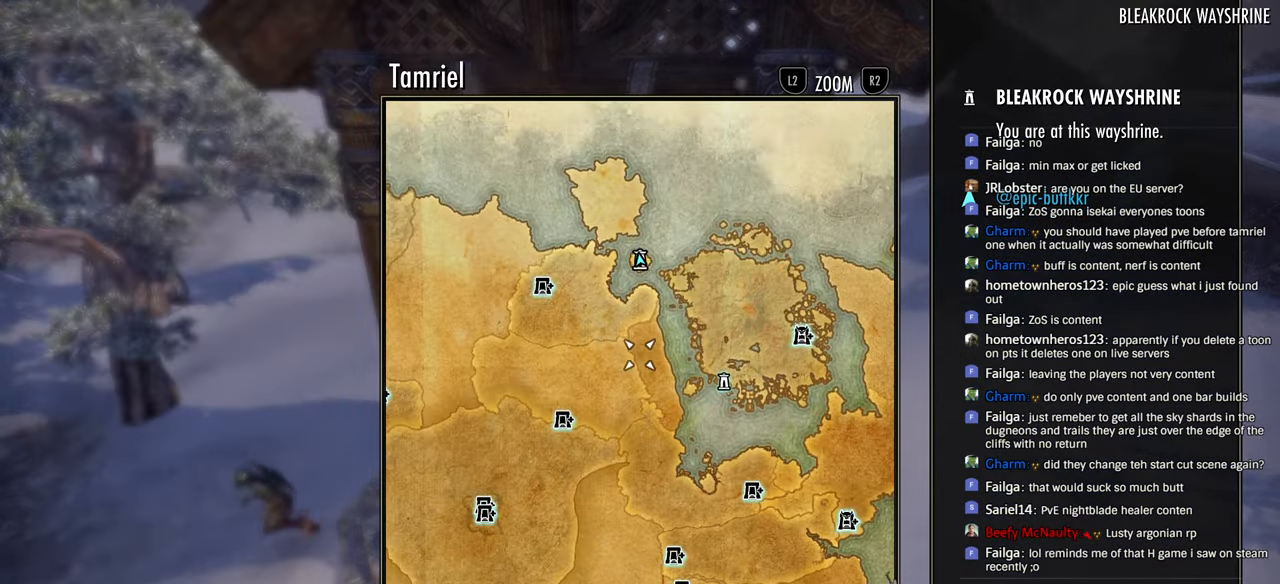
{"buttons": [], "left_stick": "down", "right_stick": "center", "events": []}
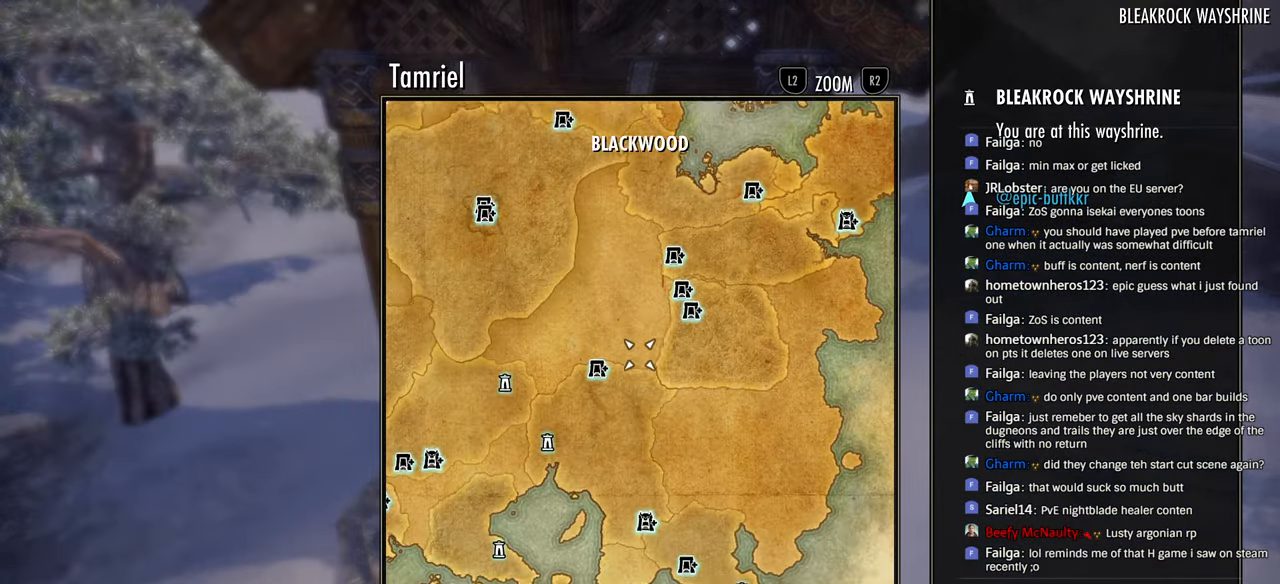
{"buttons": [], "left_stick": "up-left", "right_stick": "center", "events": [[133, "left_stick", "down-left"], [366, "left_stick", "up-left"]]}
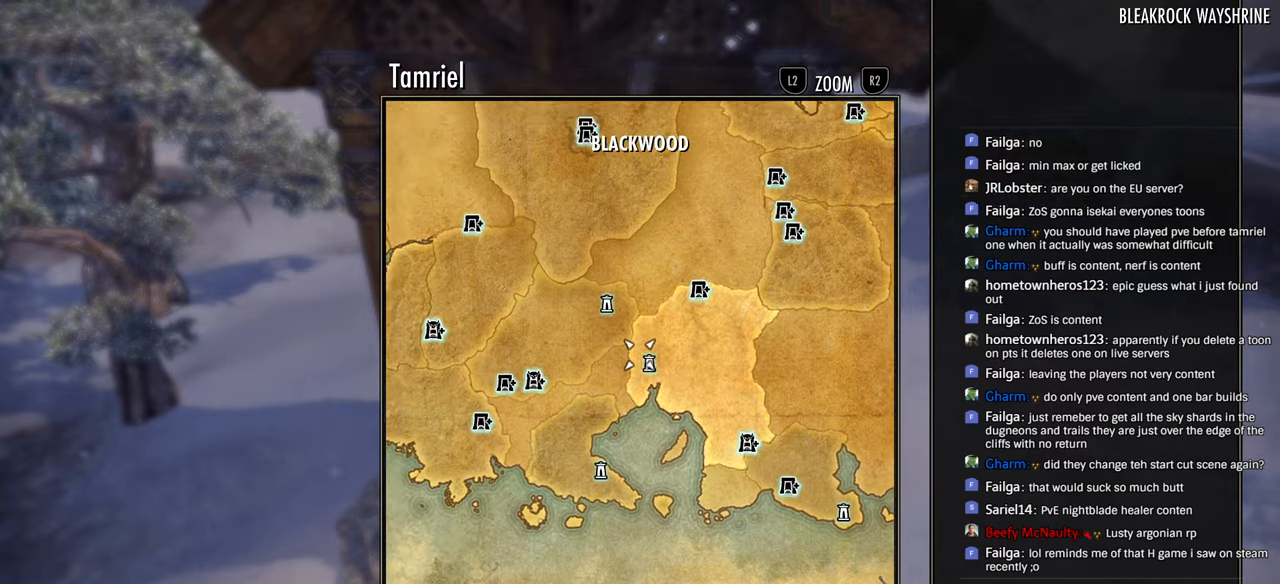
{"buttons": [], "left_stick": "up", "right_stick": "center", "events": [[266, "L1", "down"], [350, "L1", "up"], [366, "left_stick", "up"]]}
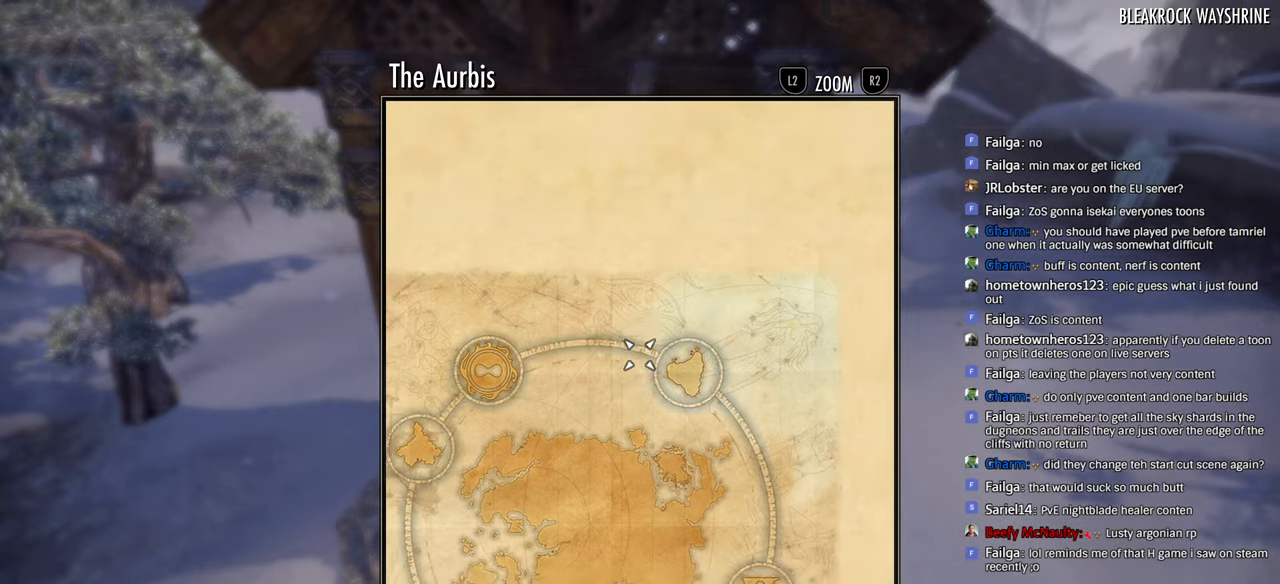
{"buttons": ["R1"], "left_stick": "center", "right_stick": "center", "events": [[166, "left_stick", "down-left"], [466, "left_stick", "center"], [483, "R1", "down"]]}
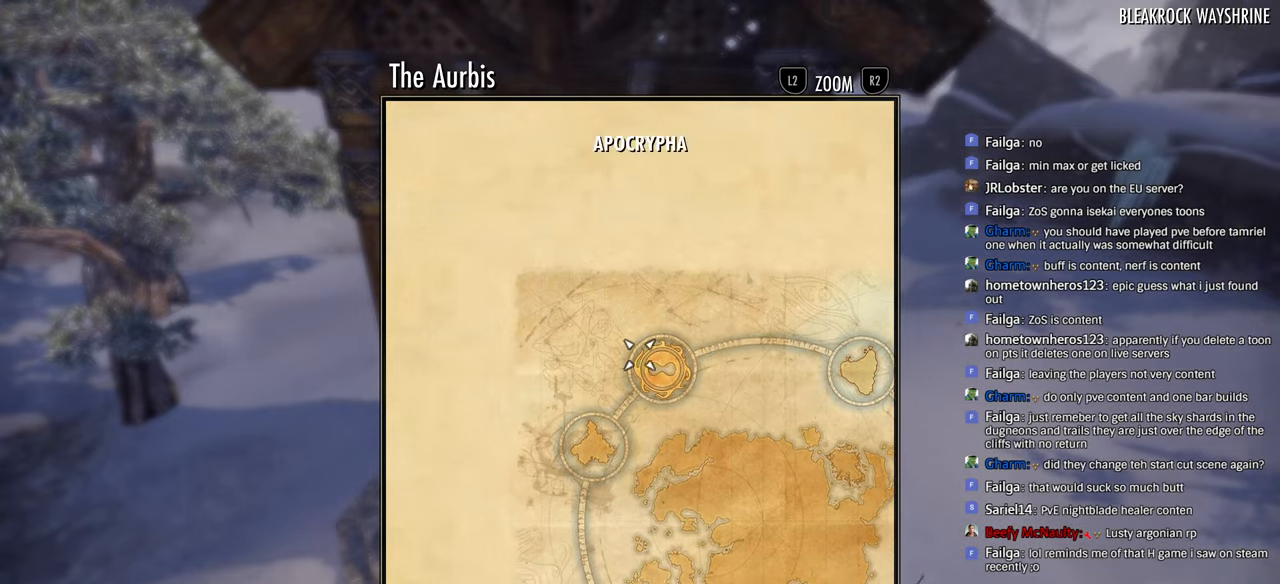
{"buttons": [], "left_stick": "up-right", "right_stick": "center", "events": [[66, "R1", "up"], [333, "left_stick", "up-right"]]}
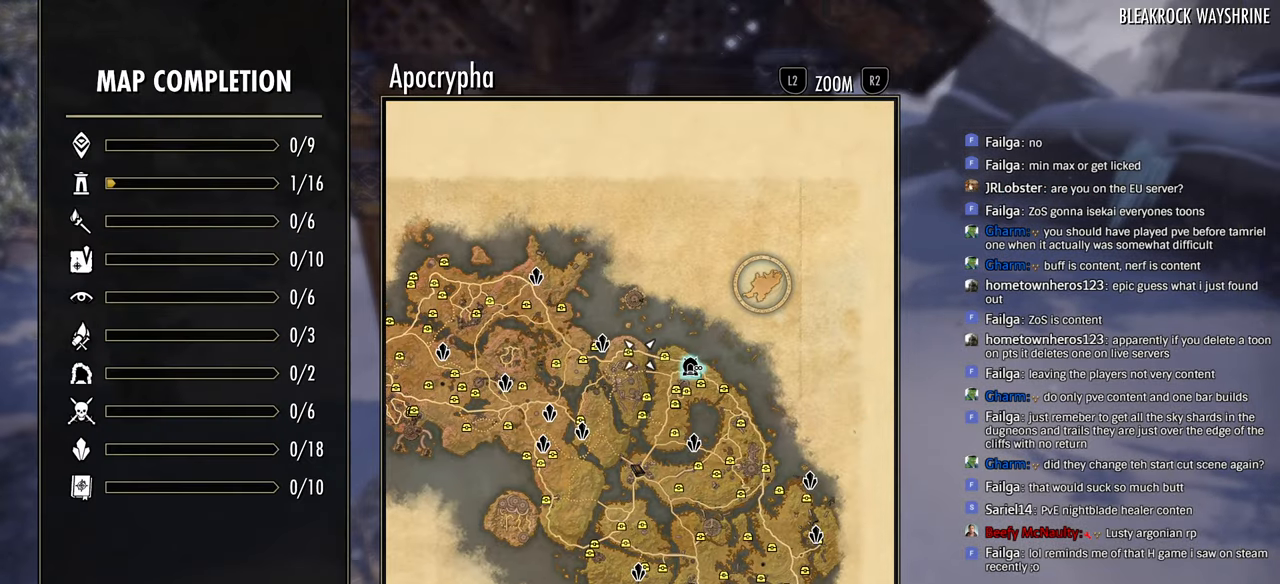
{"buttons": [], "left_stick": "center", "right_stick": "center", "events": [[116, "left_stick", "center"]]}
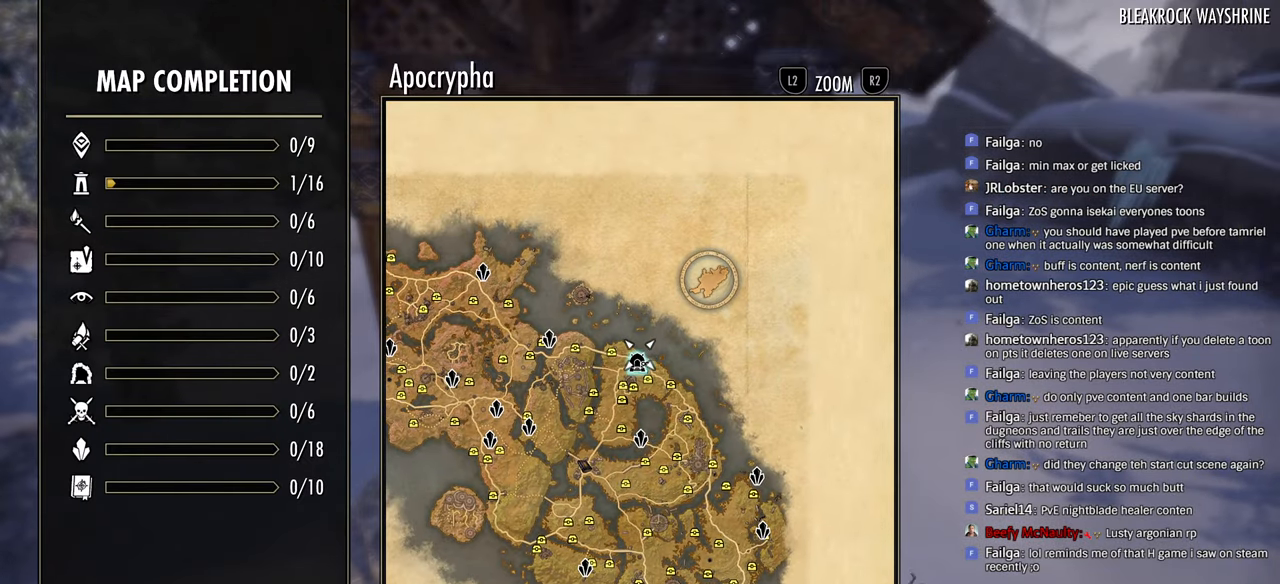
{"buttons": [], "left_stick": "center", "right_stick": "center", "events": [[83, "CROSS", "down"], [233, "CROSS", "up"], [350, "CROSS", "down"], [466, "CROSS", "up"]]}